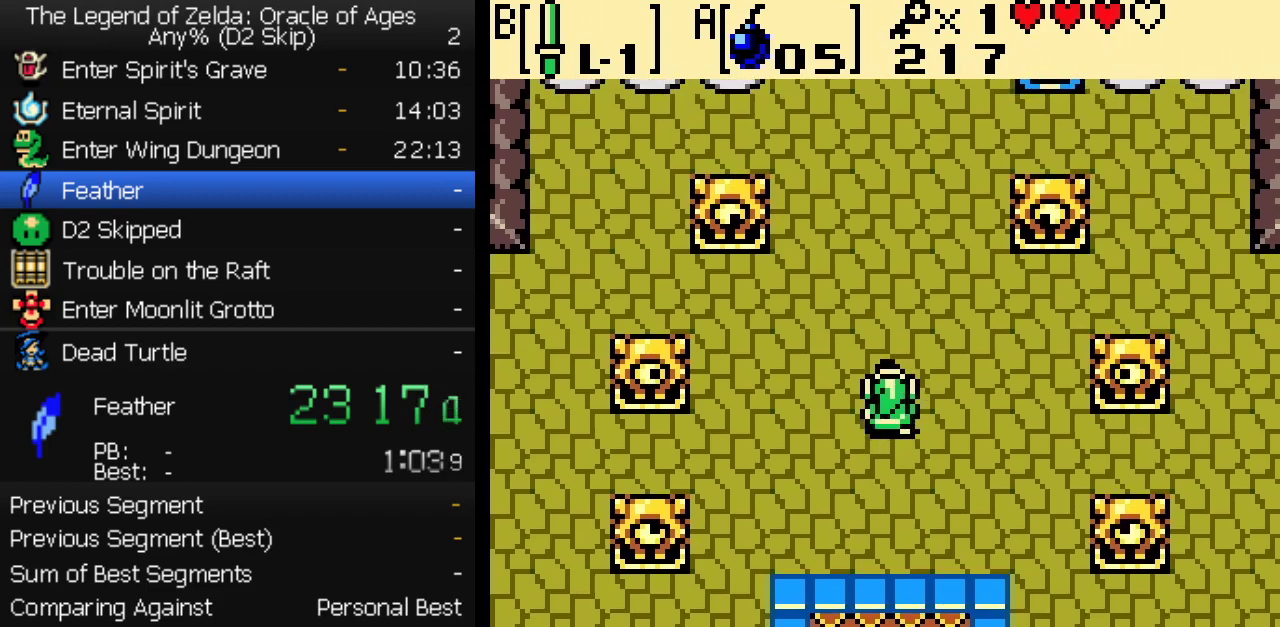
Gameplay with a controller (Nintendo layout); each line is a JSON object with the inputs held at the frame after it. "events" lists button and stick changes between this image and that frame as [ms after this image, input, new state], when the widget could be followed in between. Not read: L3 R3.
{"buttons": ["DPAD_UP"], "events": []}
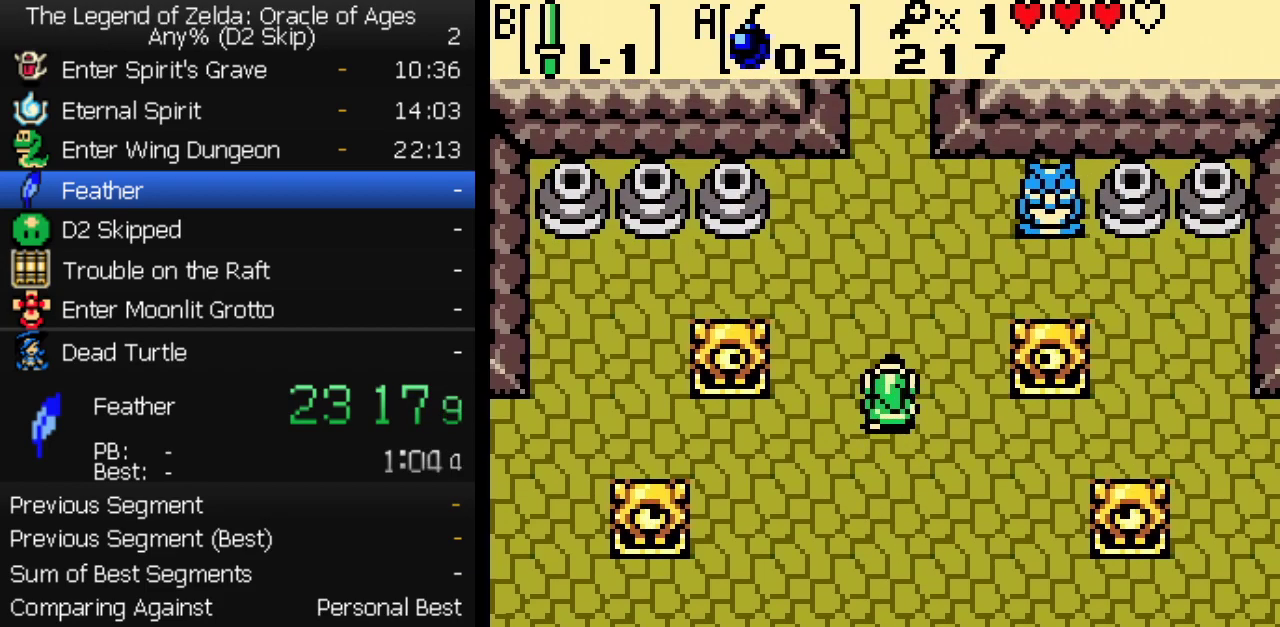
{"buttons": ["DPAD_UP"], "events": []}
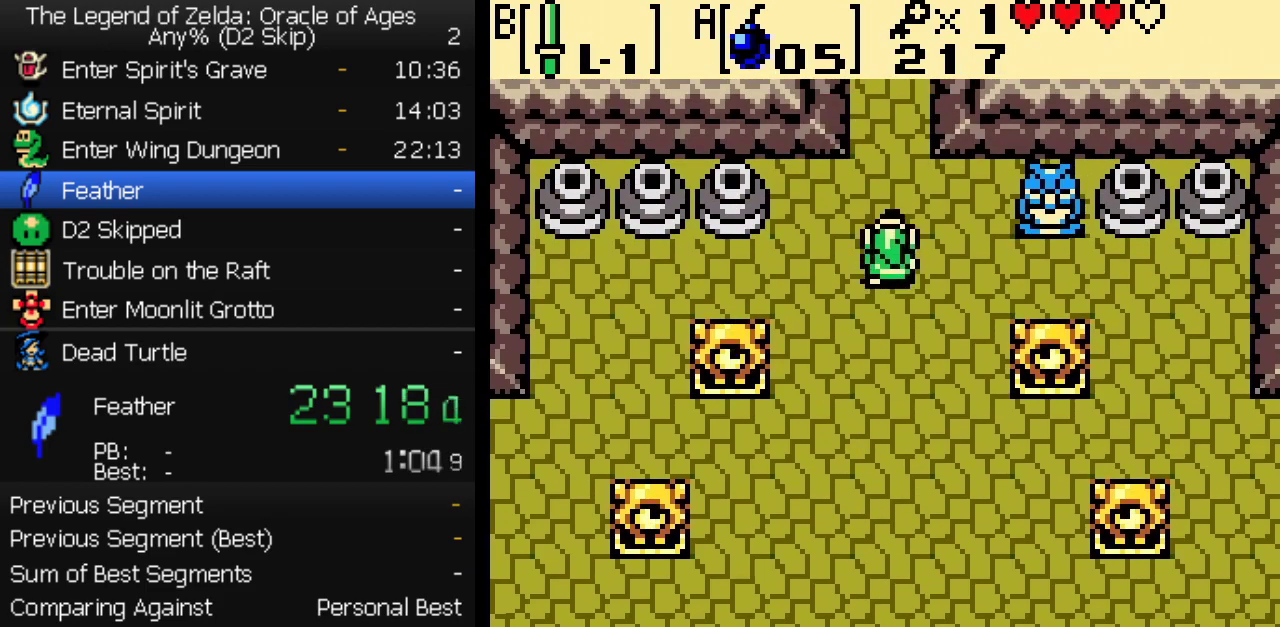
{"buttons": ["DPAD_UP"], "events": [[333, "DPAD_RIGHT", "down"], [483, "DPAD_RIGHT", "up"]]}
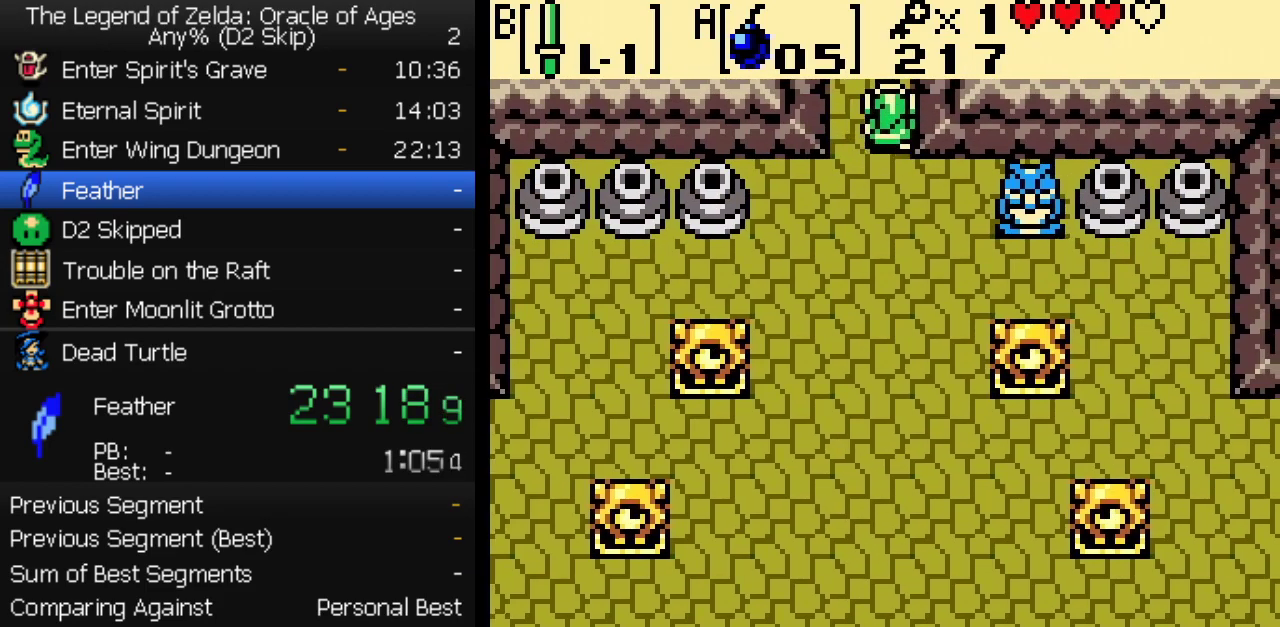
{"buttons": ["DPAD_UP"], "events": []}
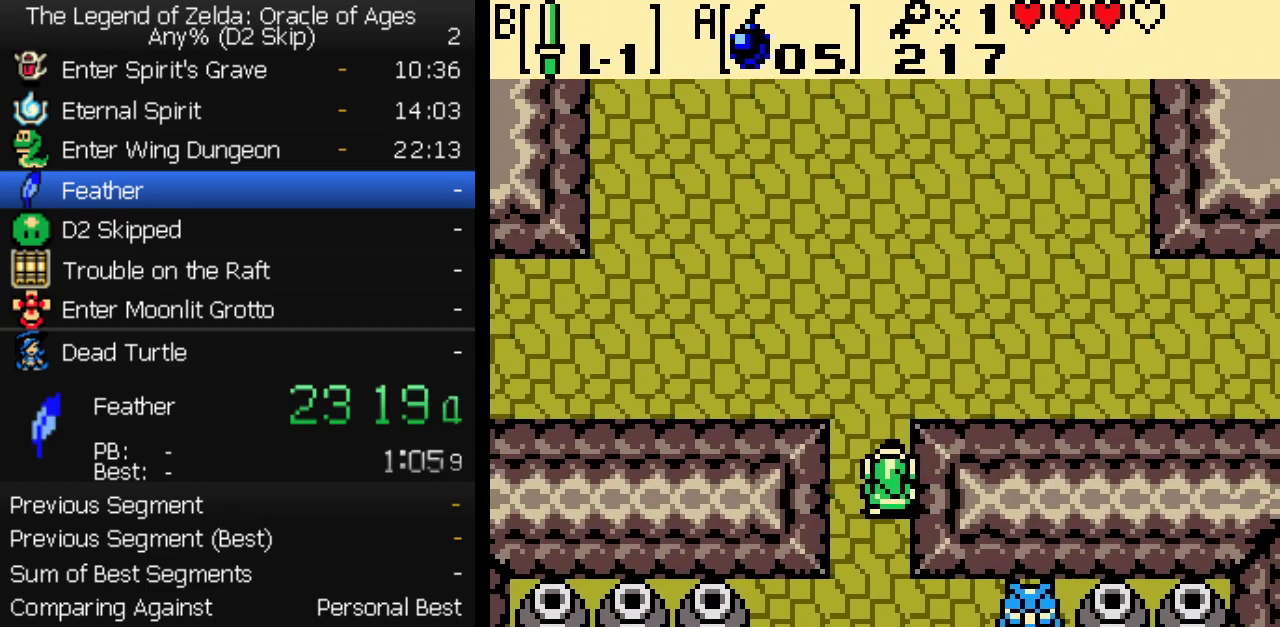
{"buttons": ["DPAD_RIGHT"], "events": [[400, "DPAD_RIGHT", "down"], [433, "DPAD_UP", "up"]]}
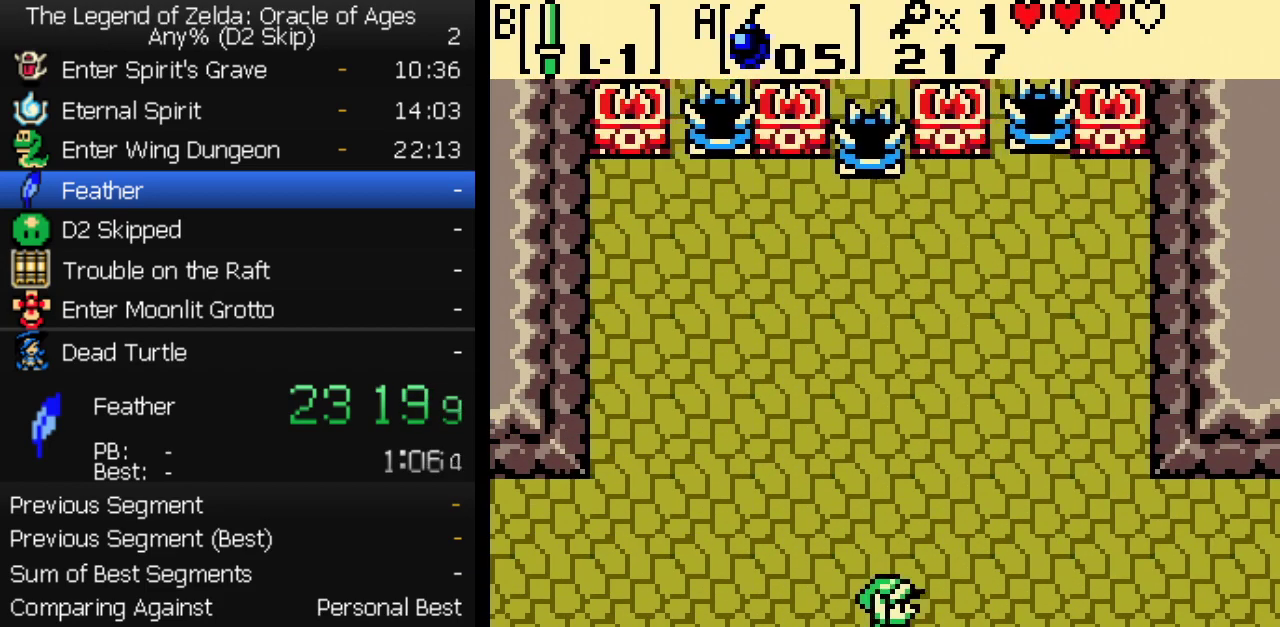
{"buttons": ["DPAD_RIGHT"], "events": []}
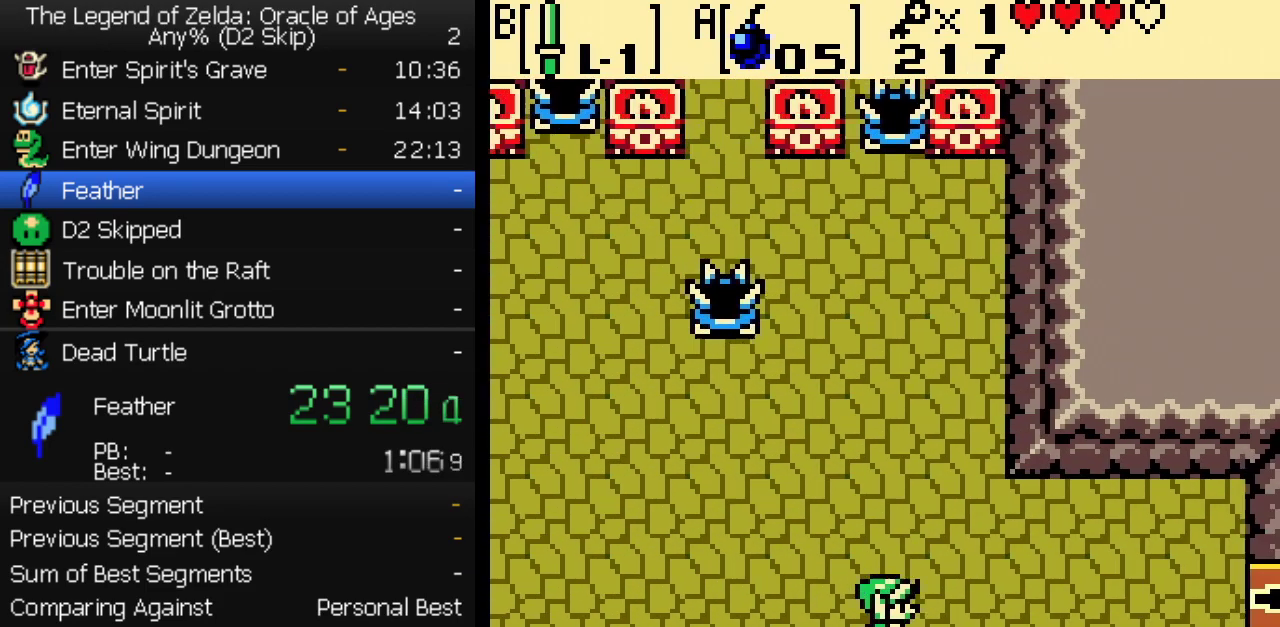
{"buttons": ["DPAD_RIGHT"], "events": []}
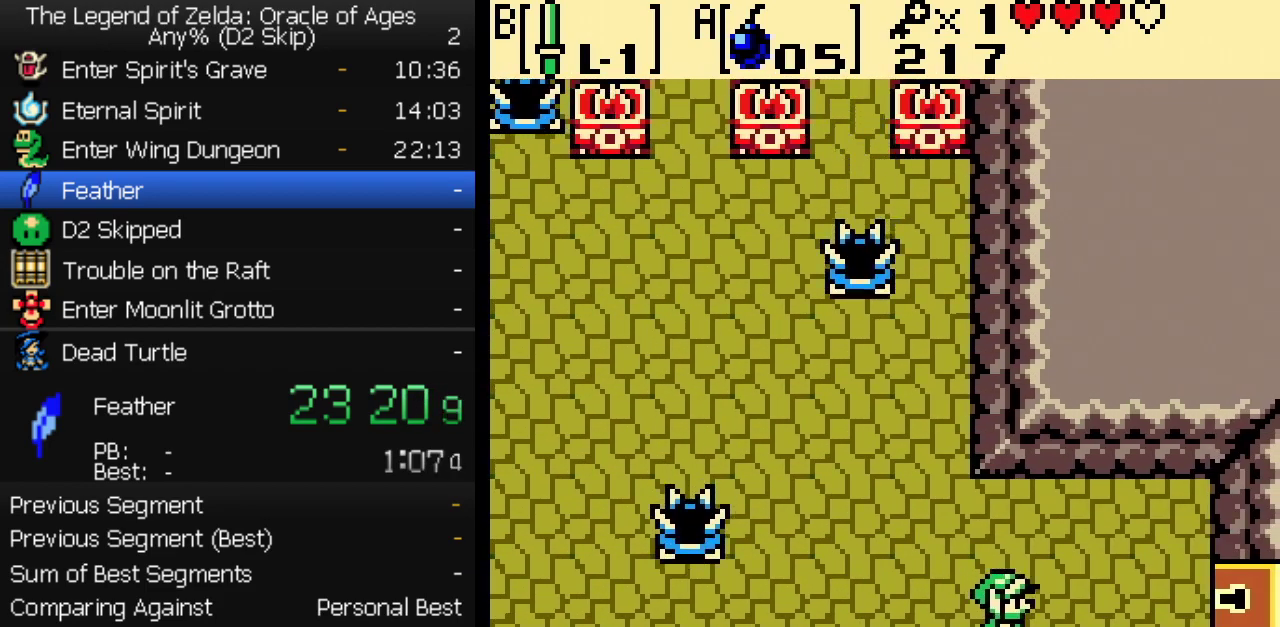
{"buttons": ["DPAD_RIGHT"], "events": []}
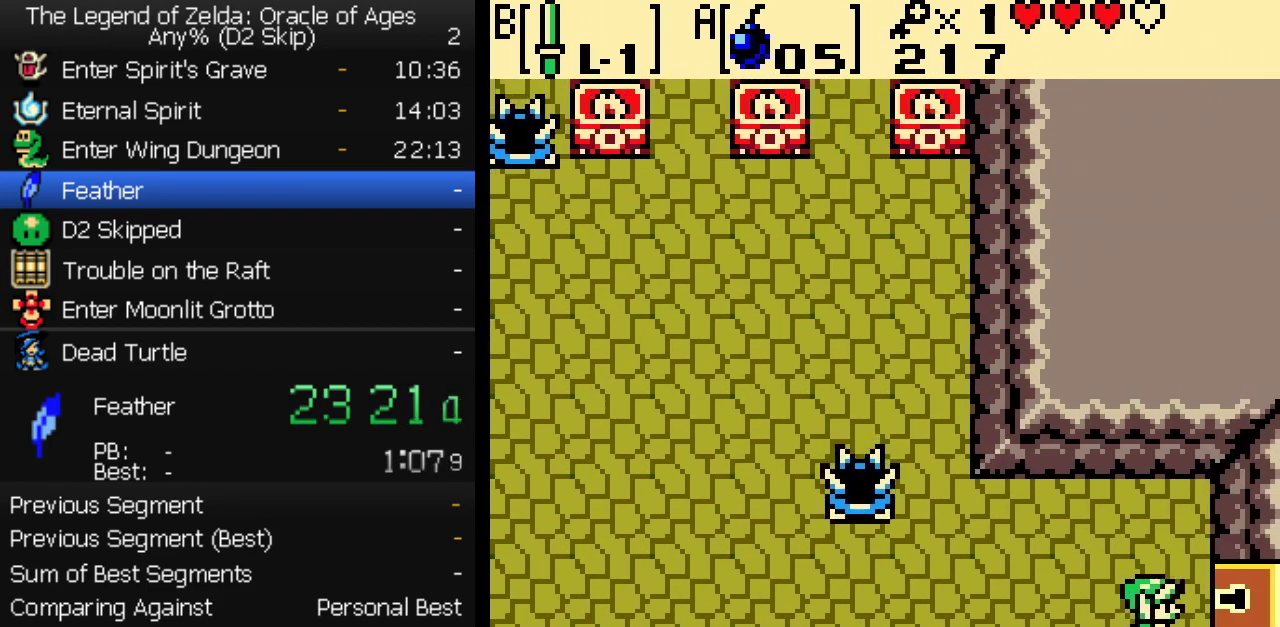
{"buttons": ["DPAD_RIGHT"], "events": []}
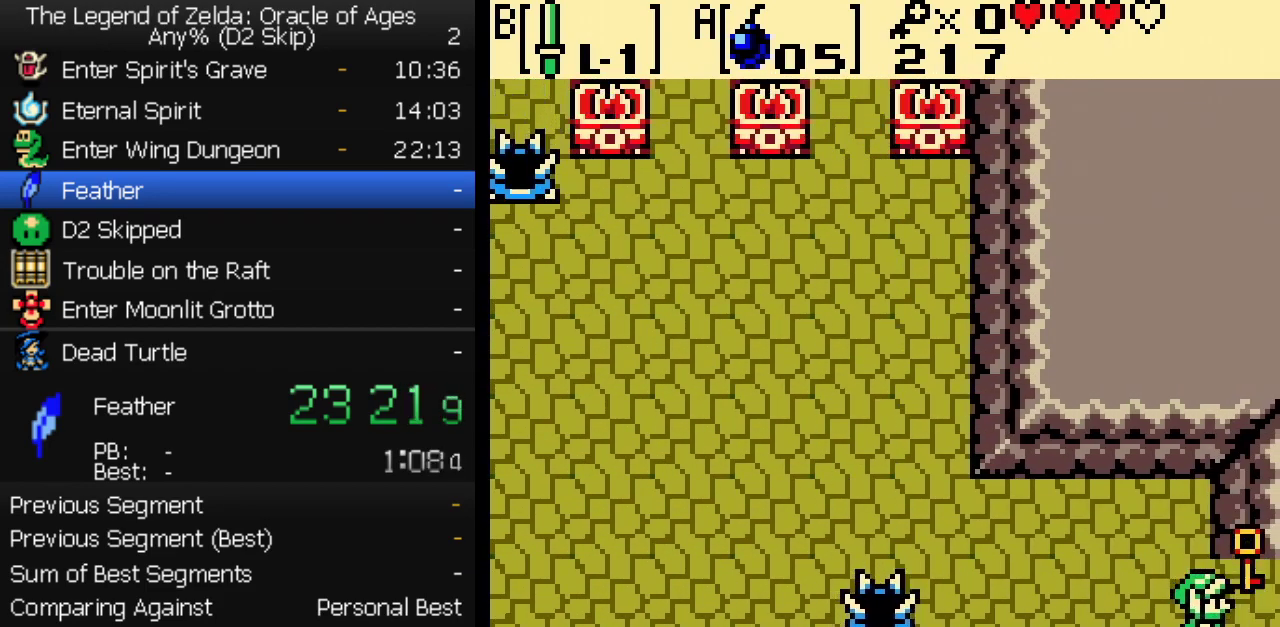
{"buttons": ["DPAD_RIGHT"], "events": []}
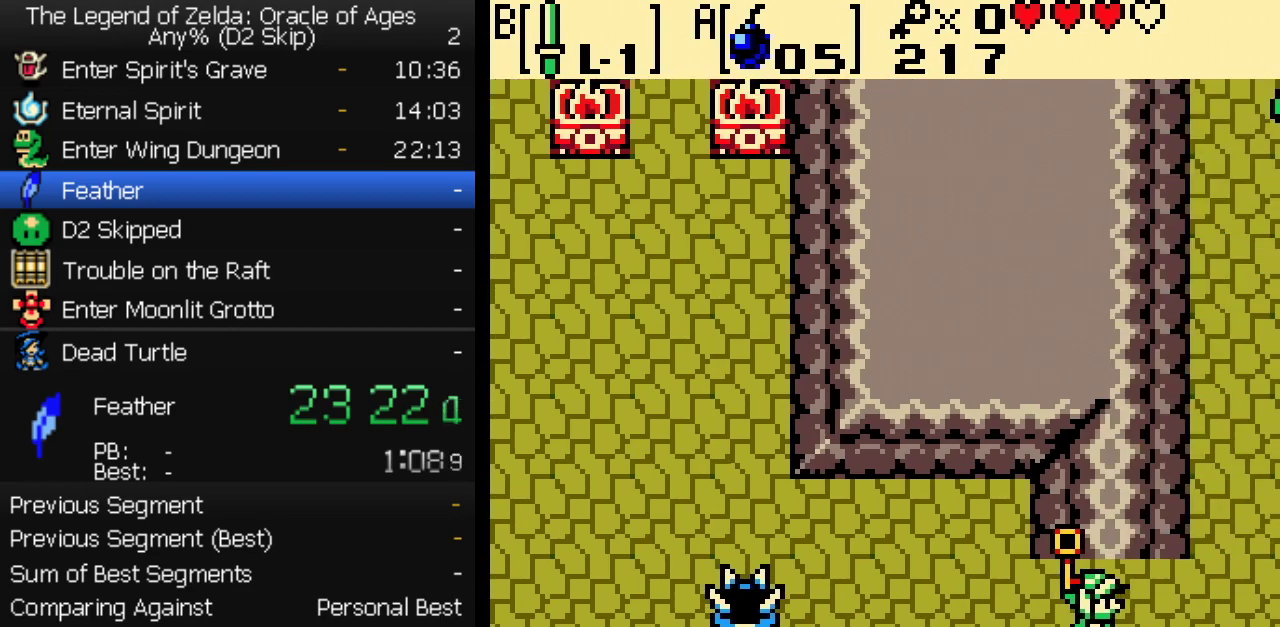
{"buttons": ["DPAD_RIGHT"], "events": []}
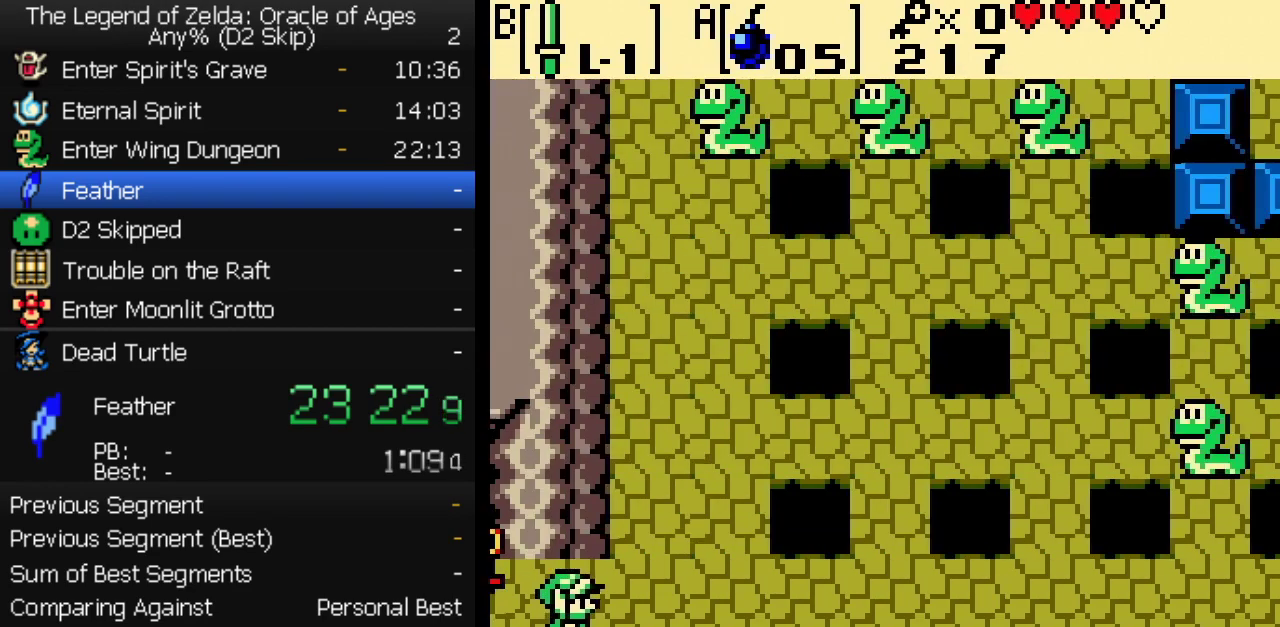
{"buttons": ["DPAD_RIGHT"], "events": []}
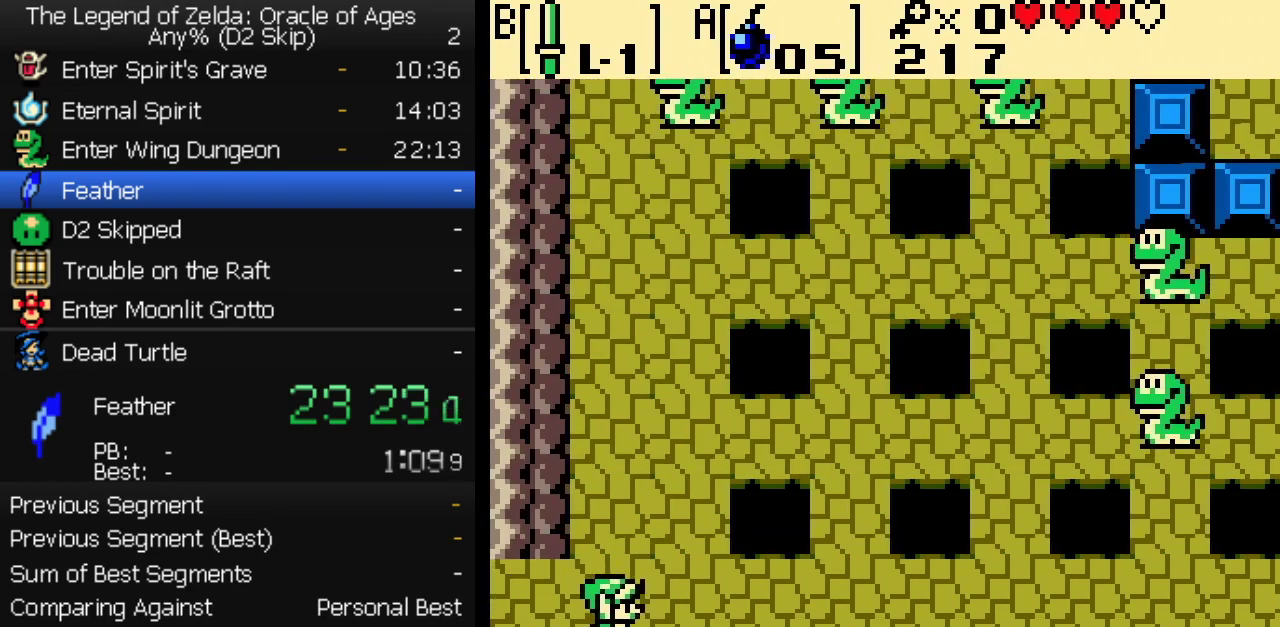
{"buttons": ["DPAD_RIGHT"], "events": []}
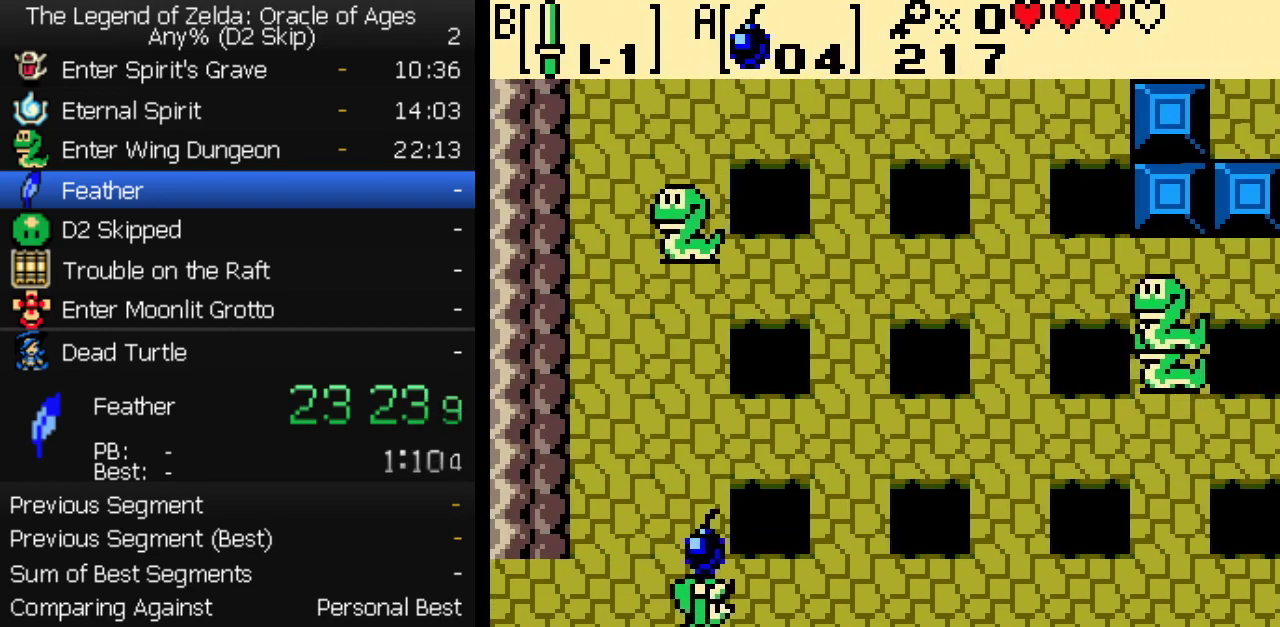
{"buttons": ["DPAD_RIGHT"], "events": []}
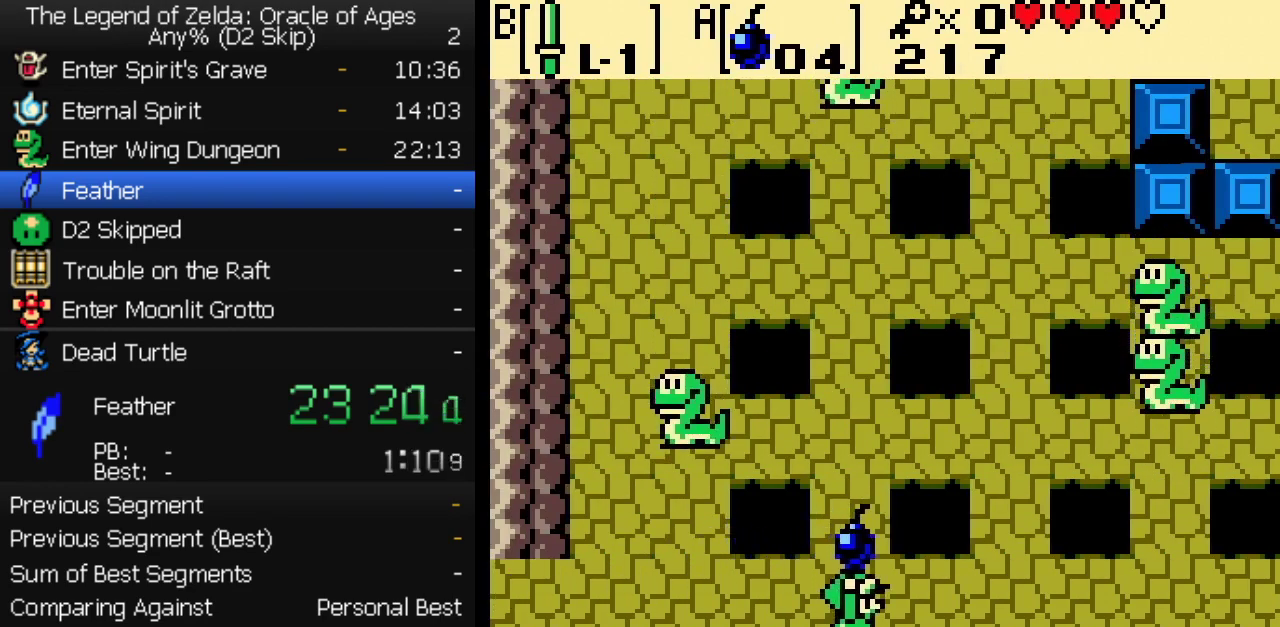
{"buttons": ["DPAD_RIGHT"], "events": []}
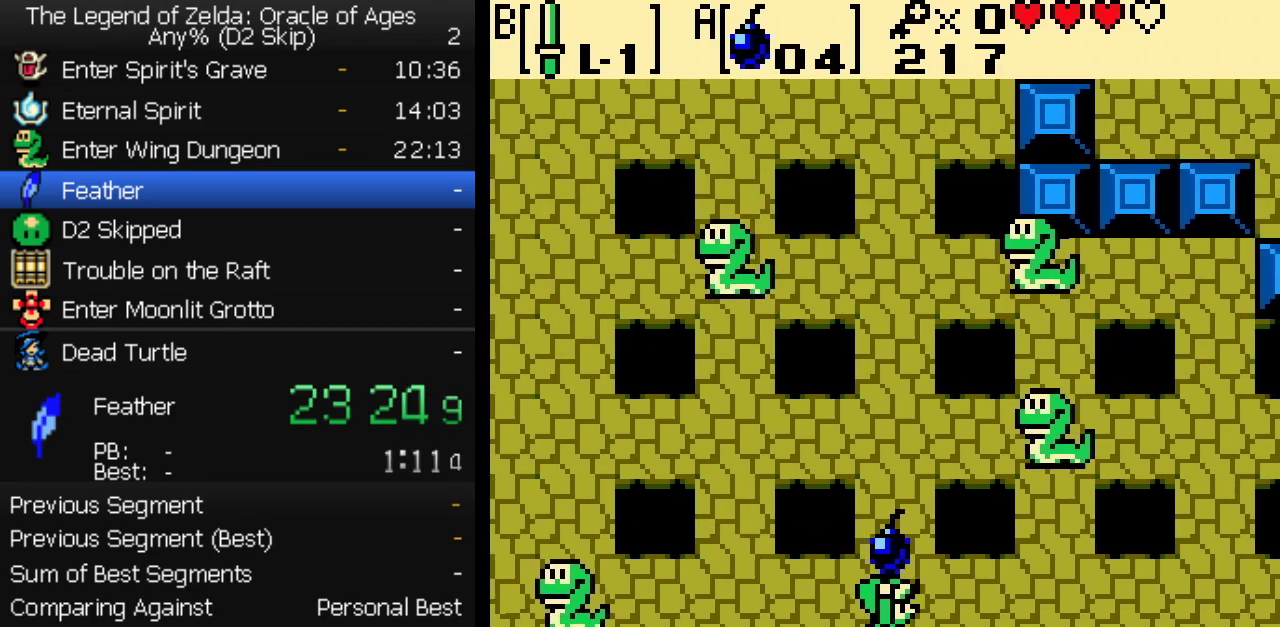
{"buttons": [], "events": [[433, "DPAD_RIGHT", "up"]]}
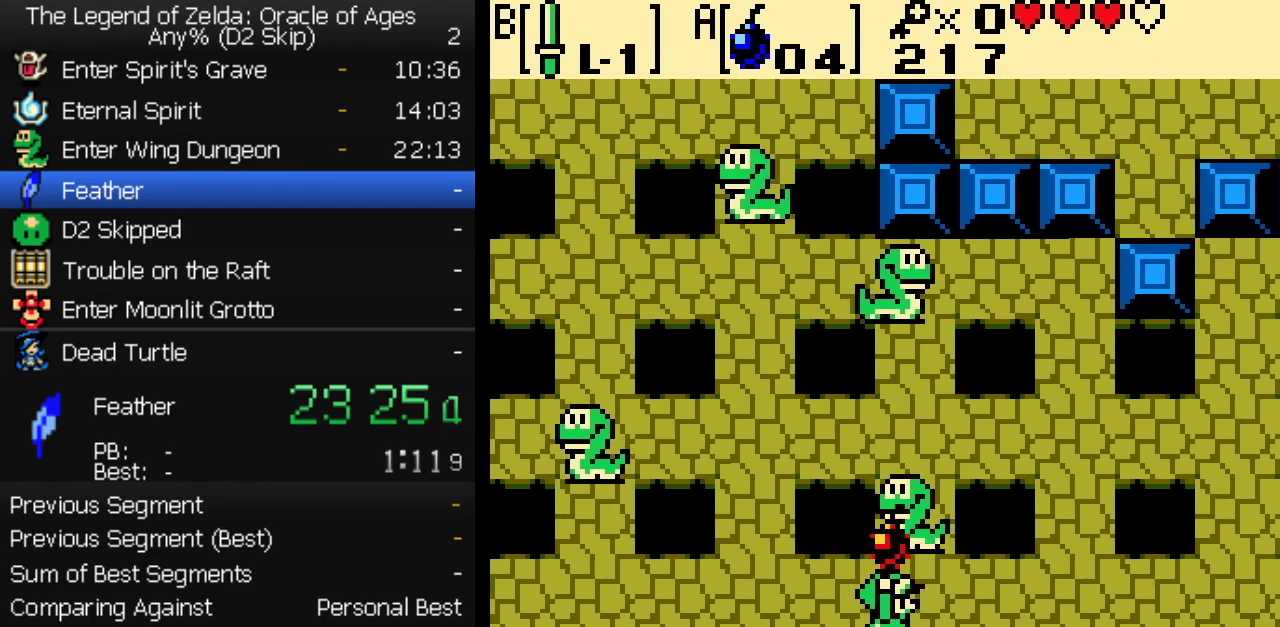
{"buttons": ["DPAD_DOWN", "DPAD_RIGHT"], "events": [[83, "DPAD_DOWN", "down"], [333, "DPAD_RIGHT", "down"]]}
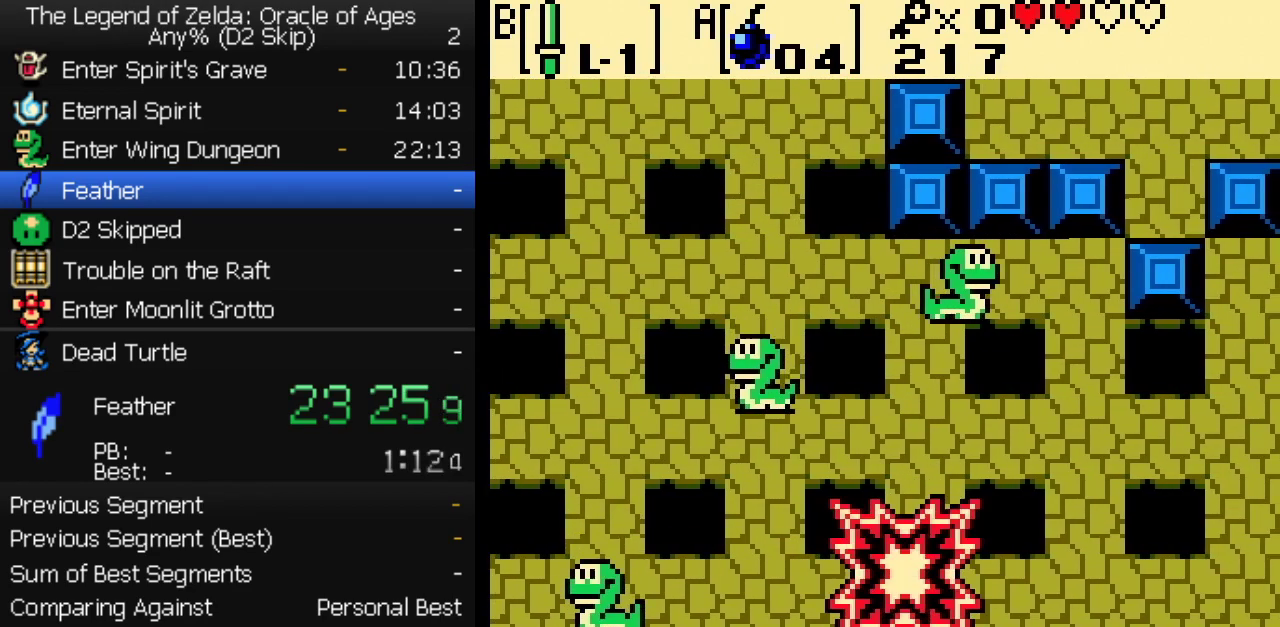
{"buttons": ["DPAD_DOWN"], "events": [[50, "DPAD_RIGHT", "up"]]}
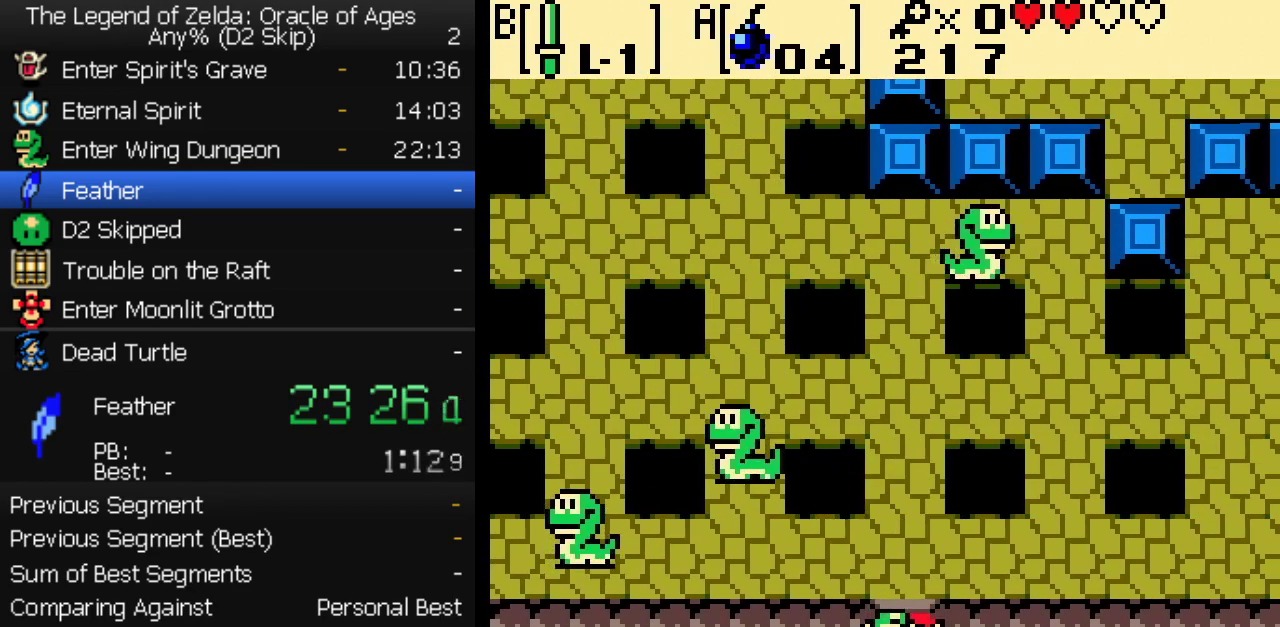
{"buttons": ["DPAD_DOWN"], "events": []}
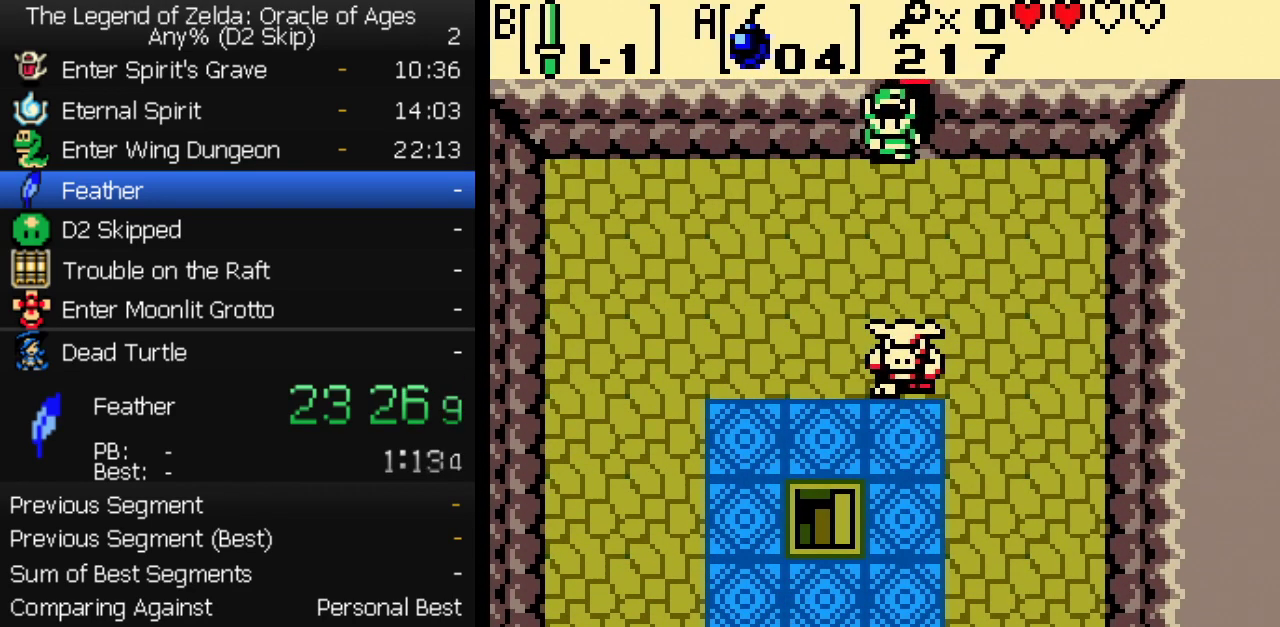
{"buttons": ["DPAD_DOWN"], "events": [[233, "DPAD_LEFT", "down"], [450, "DPAD_LEFT", "up"]]}
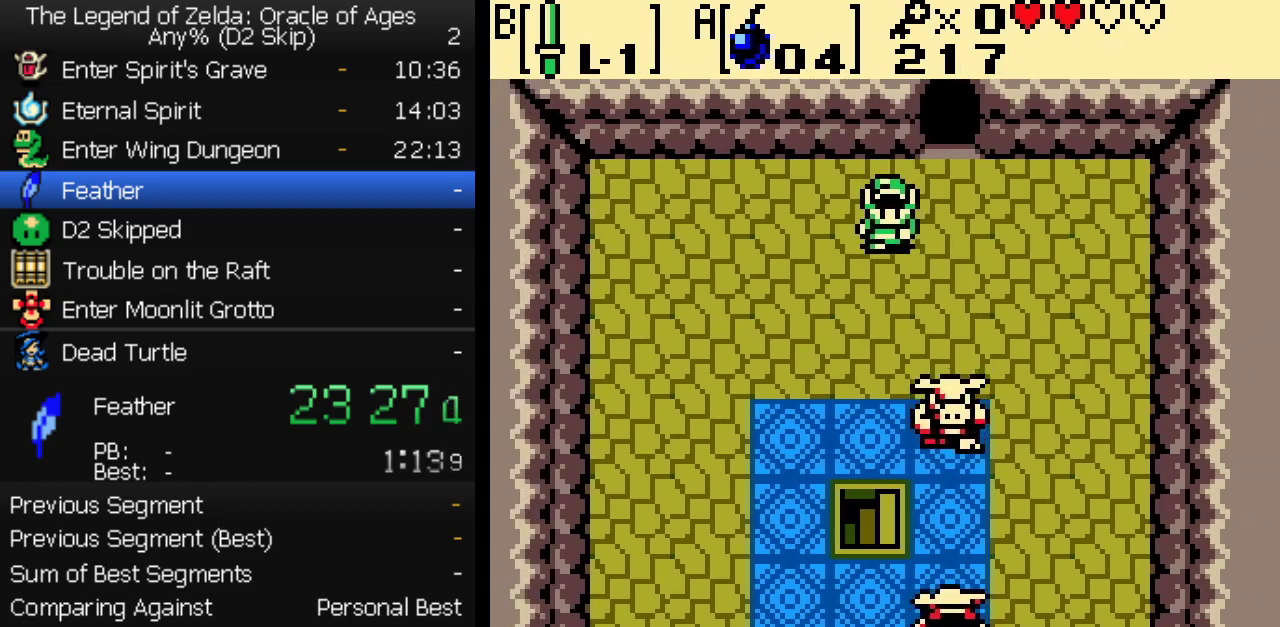
{"buttons": ["DPAD_DOWN", "DPAD_LEFT"], "events": [[450, "DPAD_LEFT", "down"]]}
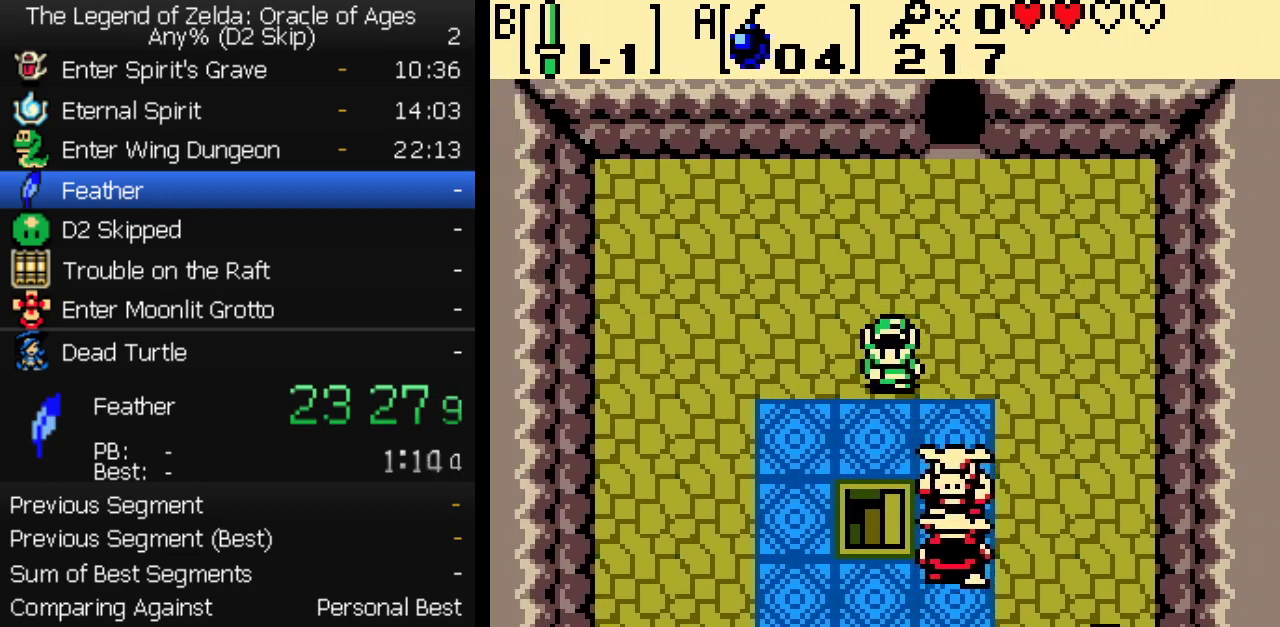
{"buttons": ["DPAD_DOWN"], "events": [[17, "DPAD_LEFT", "up"]]}
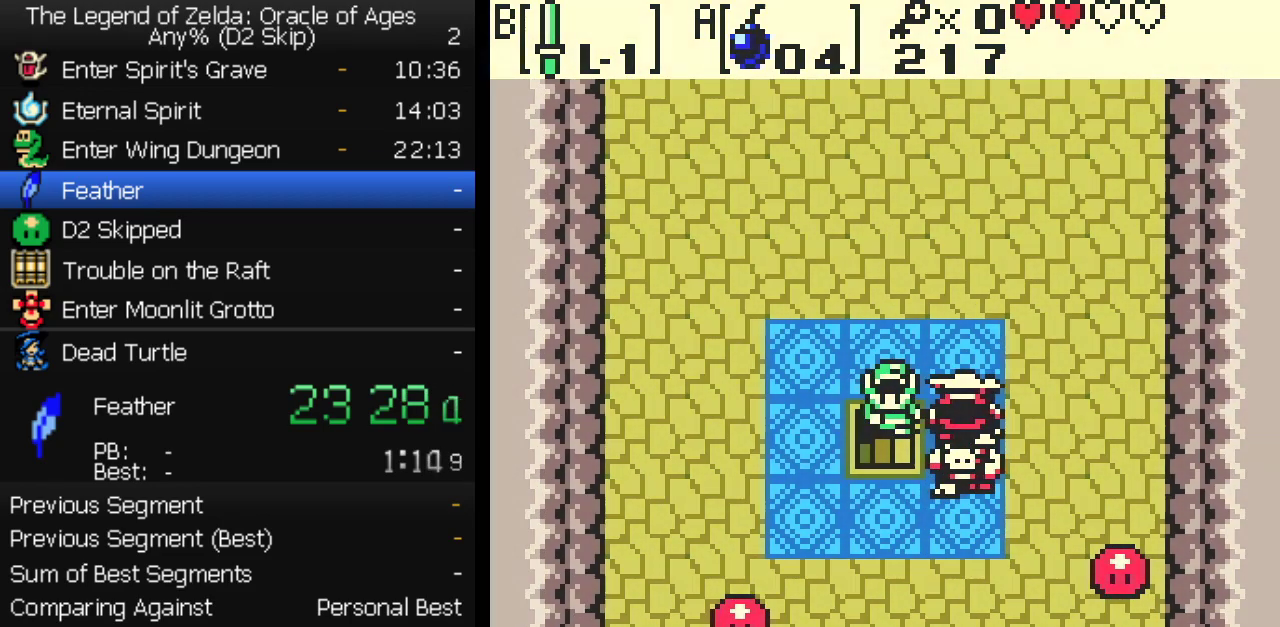
{"buttons": ["DPAD_DOWN"], "events": [[83, "DPAD_DOWN", "up"], [200, "DPAD_DOWN", "down"]]}
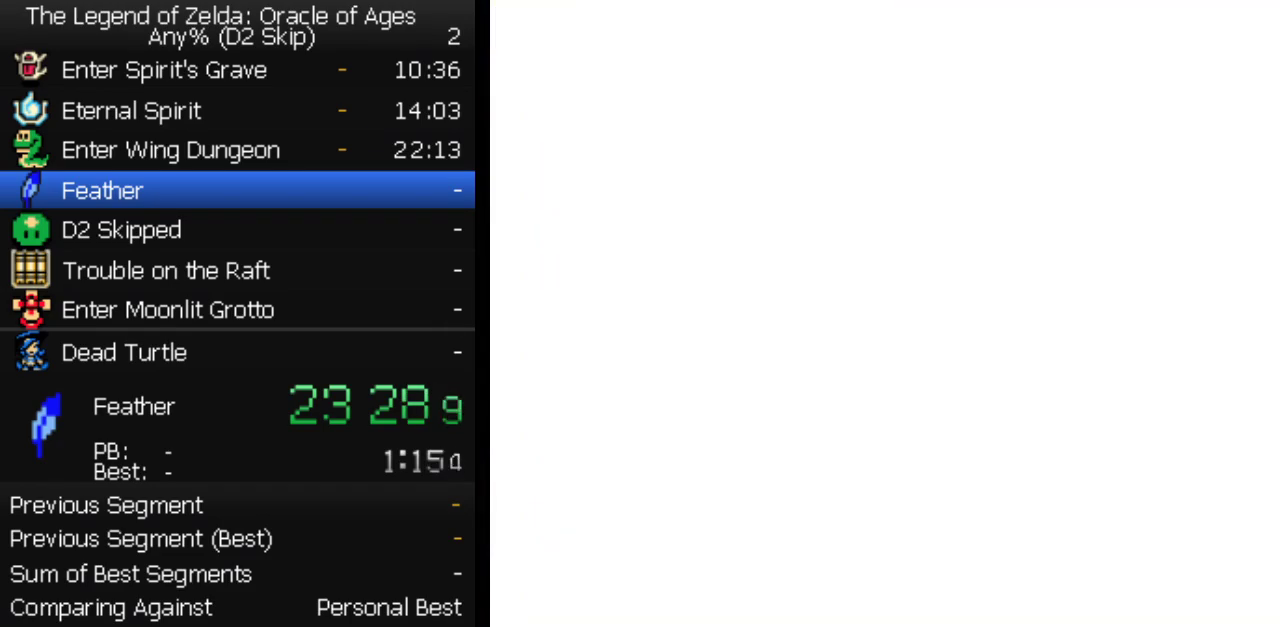
{"buttons": ["DPAD_DOWN"], "events": []}
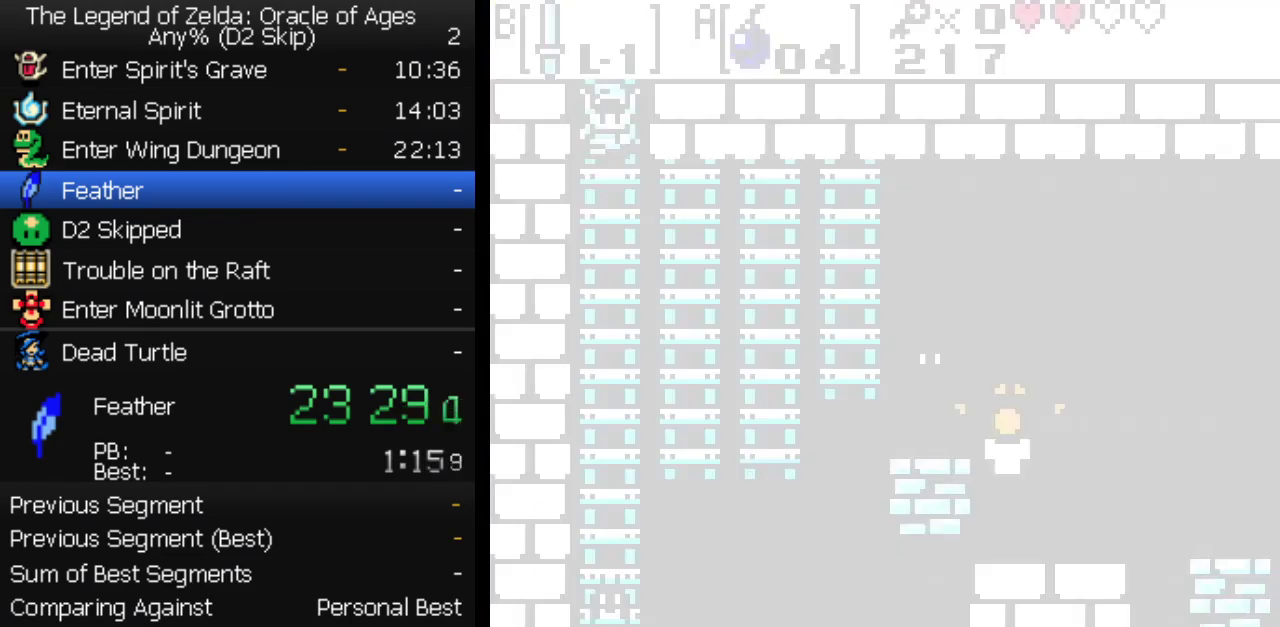
{"buttons": ["DPAD_DOWN", "DPAD_RIGHT"], "events": [[417, "DPAD_RIGHT", "down"]]}
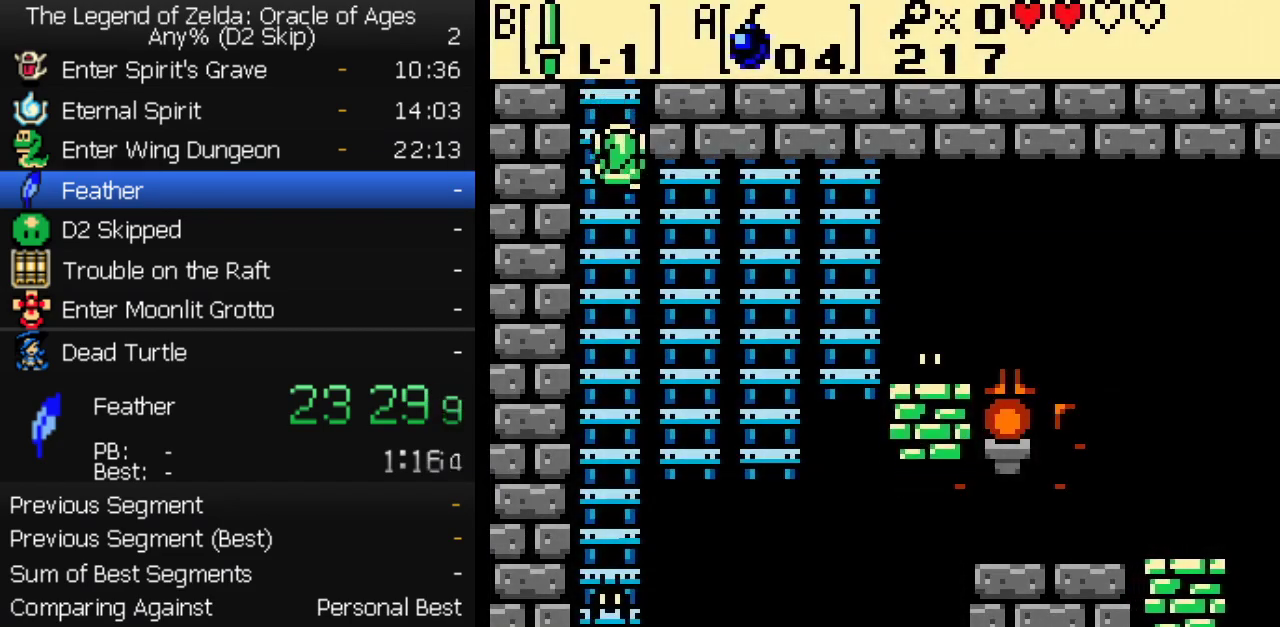
{"buttons": ["DPAD_RIGHT"], "events": [[50, "DPAD_DOWN", "up"]]}
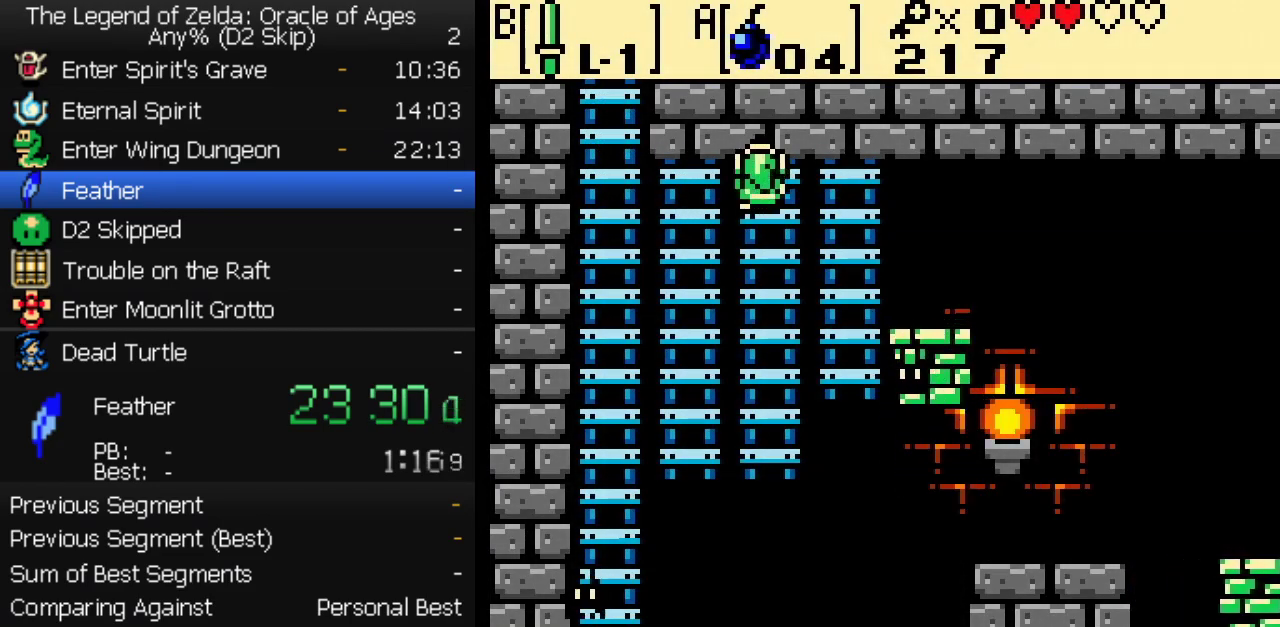
{"buttons": ["DPAD_RIGHT"], "events": []}
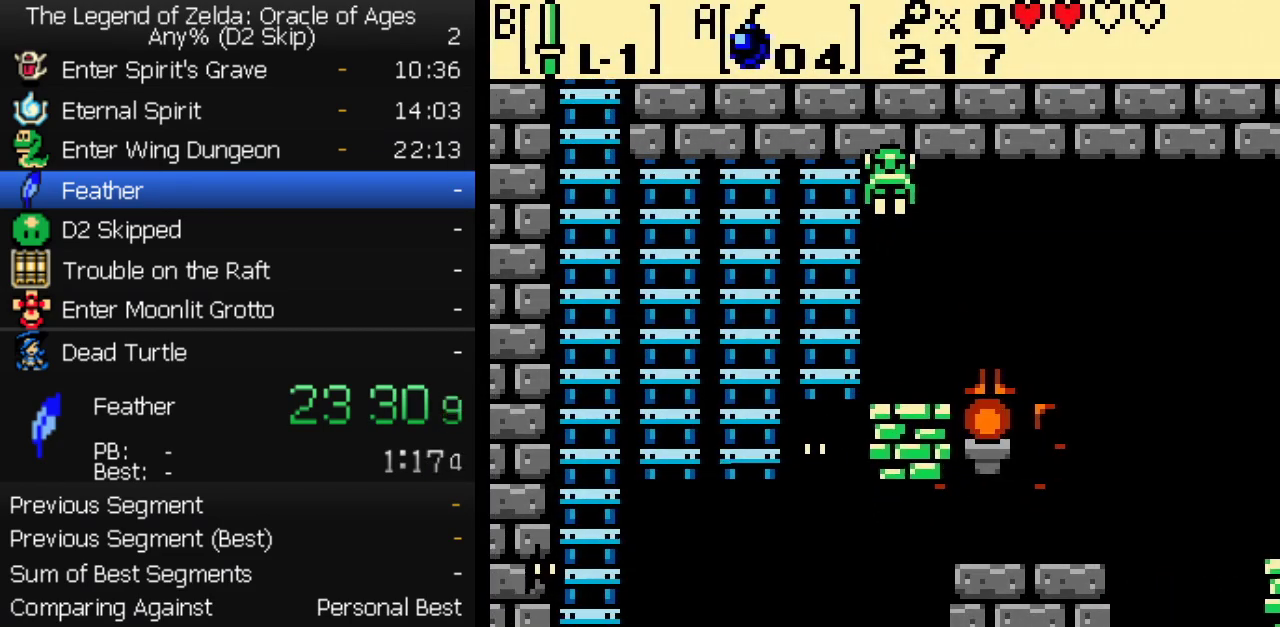
{"buttons": ["DPAD_RIGHT"], "events": []}
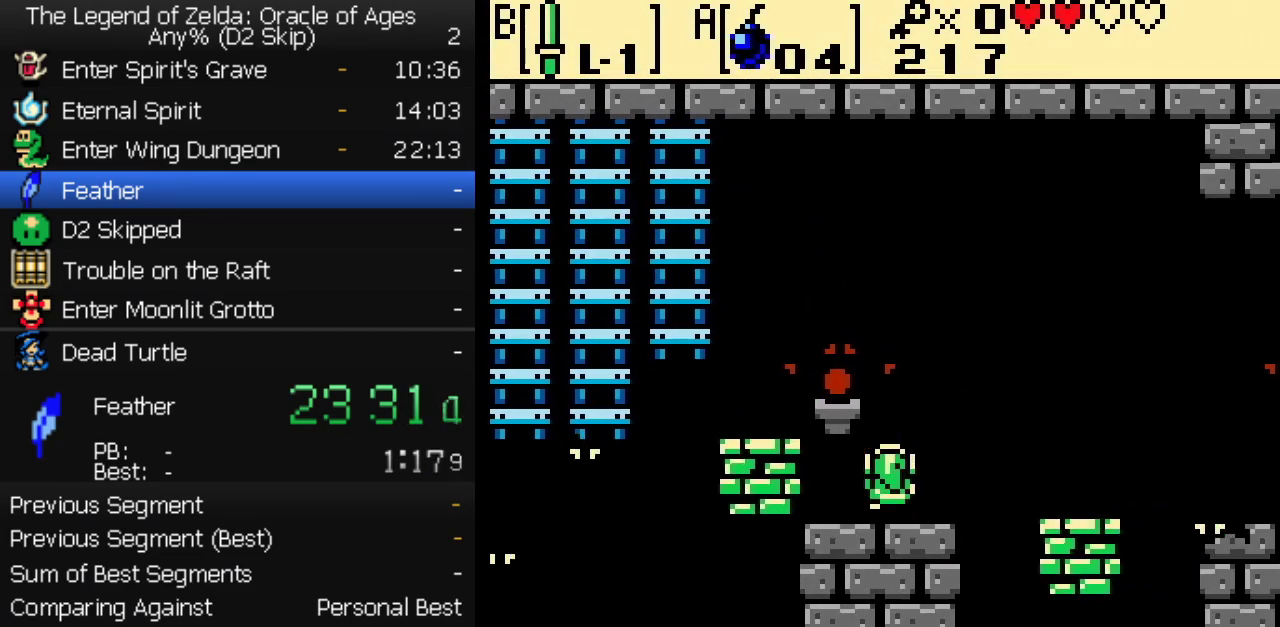
{"buttons": [], "events": [[483, "DPAD_RIGHT", "up"]]}
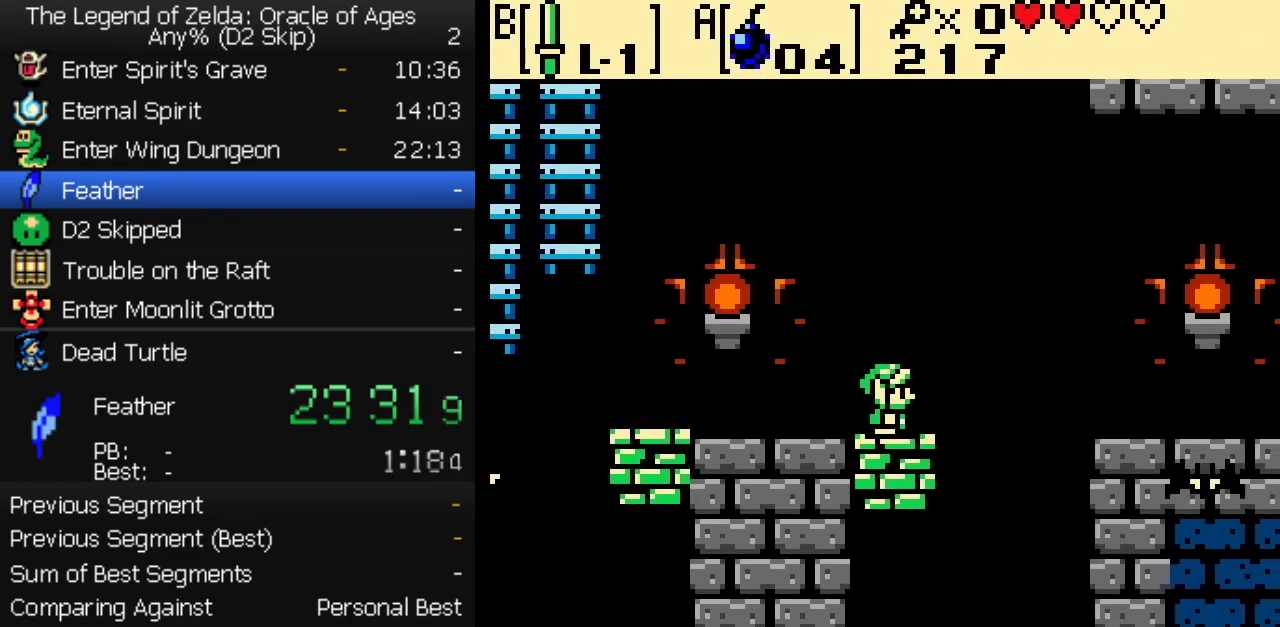
{"buttons": [], "events": []}